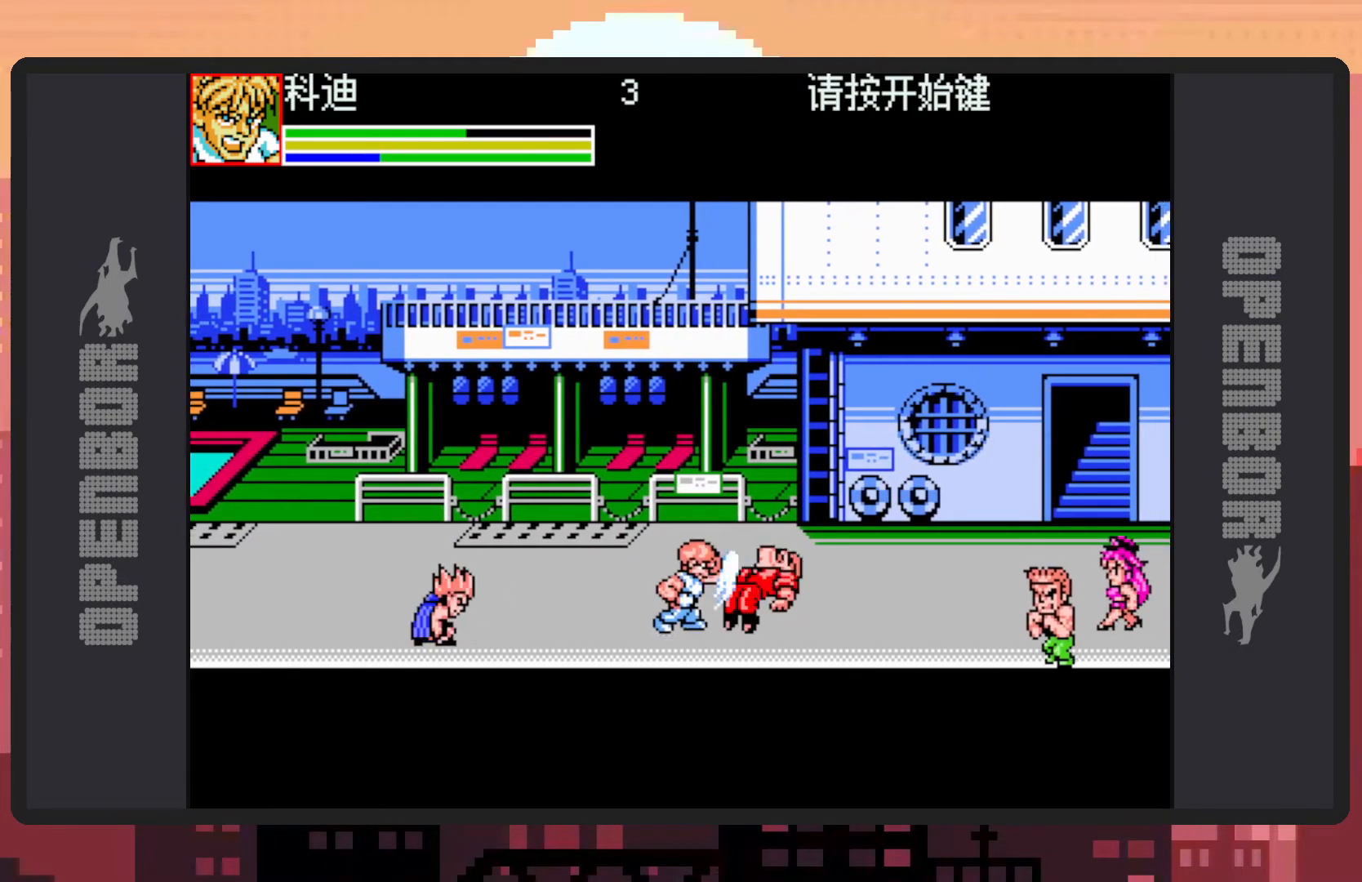
Gameplay with a controller (Nintendo layout); each line is a JSON object with the inputs held at the frame after it. "events" lists button and stick changes between this image and that frame as [ms after this image, input, new state], when the widget could be followed in between. Not read: L2 L3 R2 R3 left_stick right_stick.
{"buttons": [], "events": [[33, "Y", "up"], [84, "Y", "down"], [134, "Y", "up"], [167, "Y", "down"], [217, "Y", "up"], [267, "Y", "down"], [317, "Y", "up"], [350, "Y", "down"], [400, "Y", "up"], [434, "Y", "down"], [484, "Y", "up"]]}
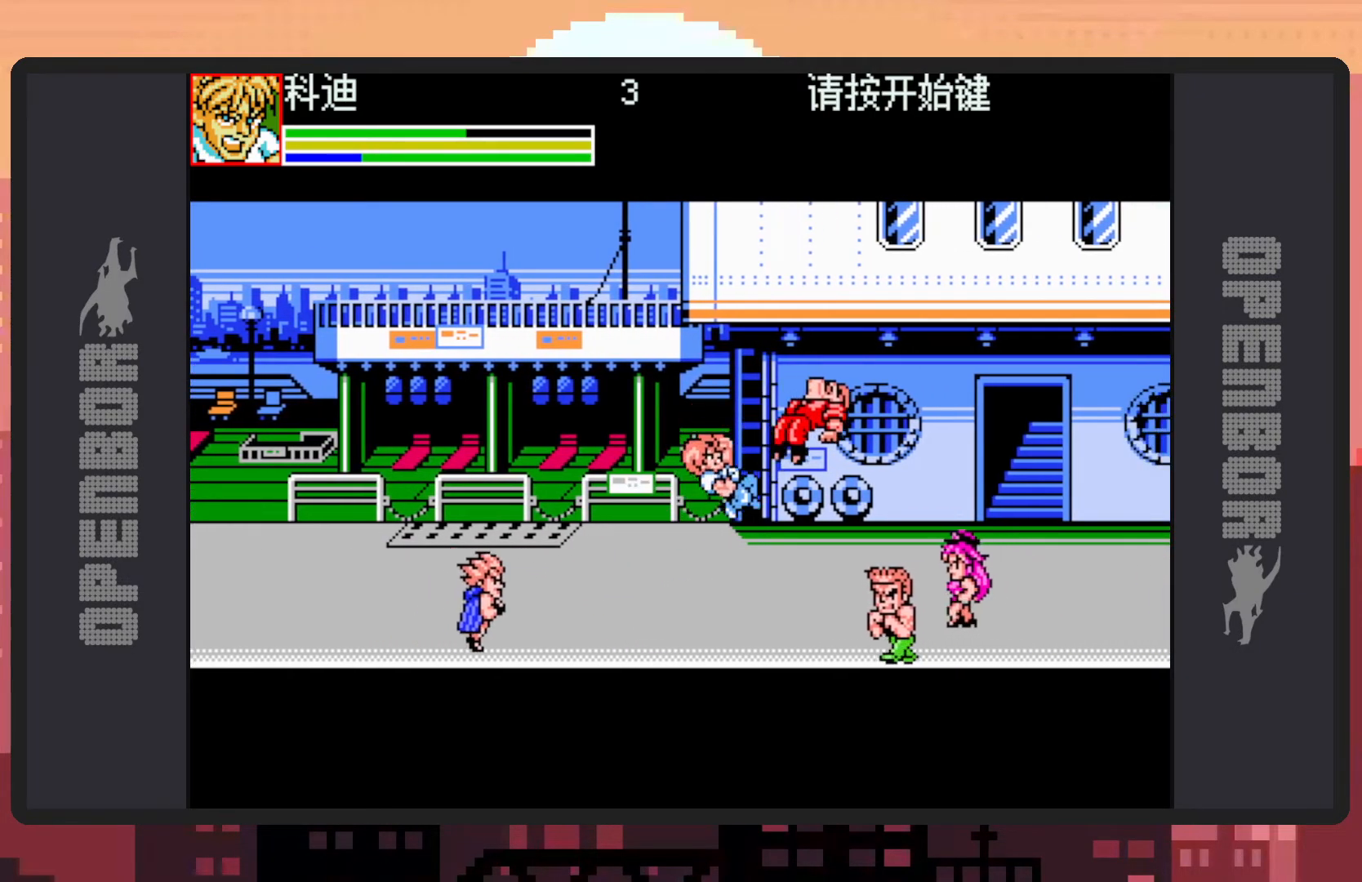
{"buttons": ["B", "DPAD_LEFT"], "events": [[133, "DPAD_LEFT", "down"], [400, "B", "down"]]}
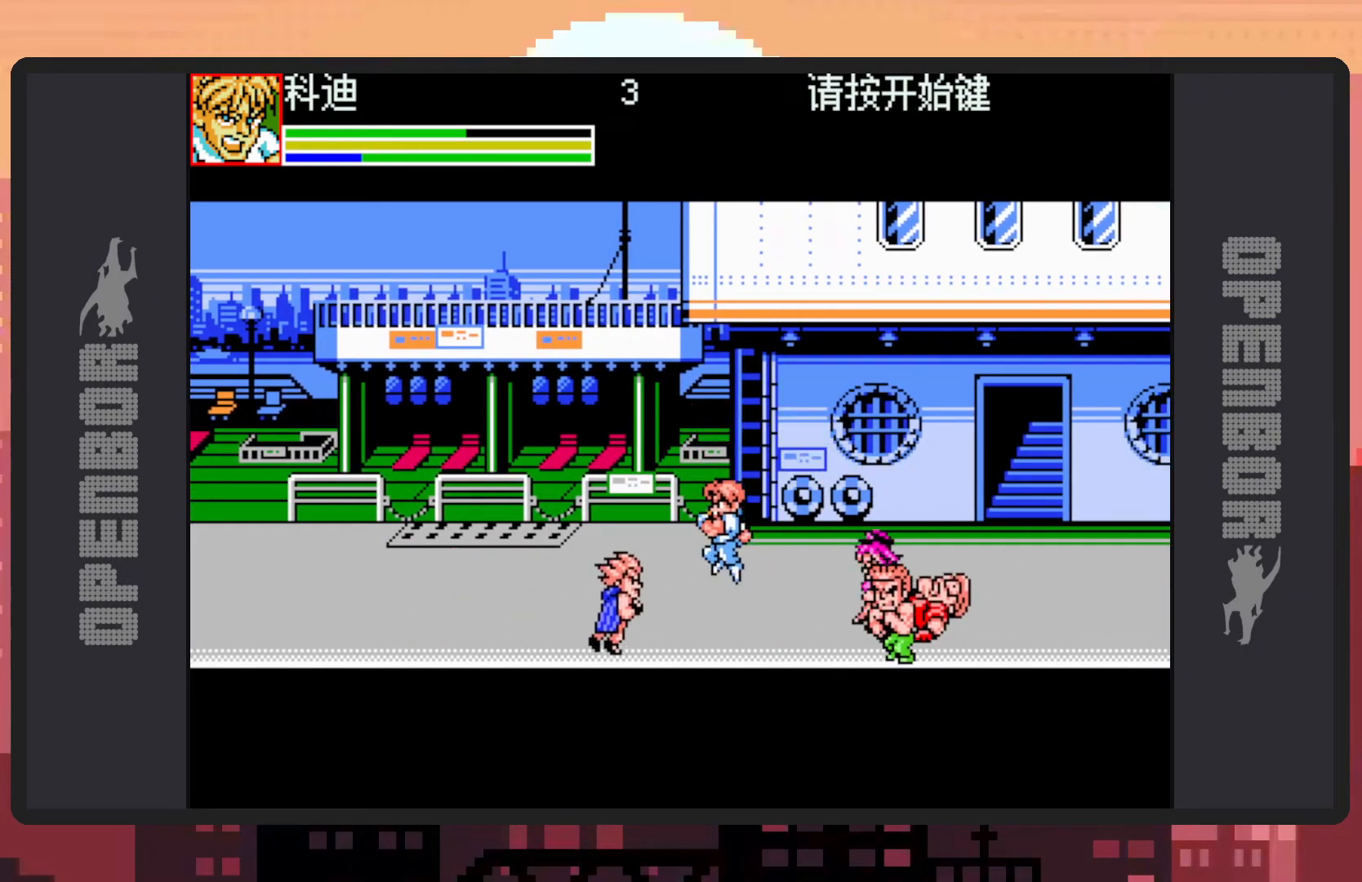
{"buttons": ["DPAD_DOWN"], "events": [[50, "B", "up"], [67, "Y", "down"], [117, "Y", "up"], [167, "Y", "down"], [217, "Y", "up"], [267, "Y", "down"], [300, "Y", "up"], [334, "Y", "down"], [384, "Y", "up"], [451, "DPAD_LEFT", "up"], [467, "DPAD_DOWN", "down"]]}
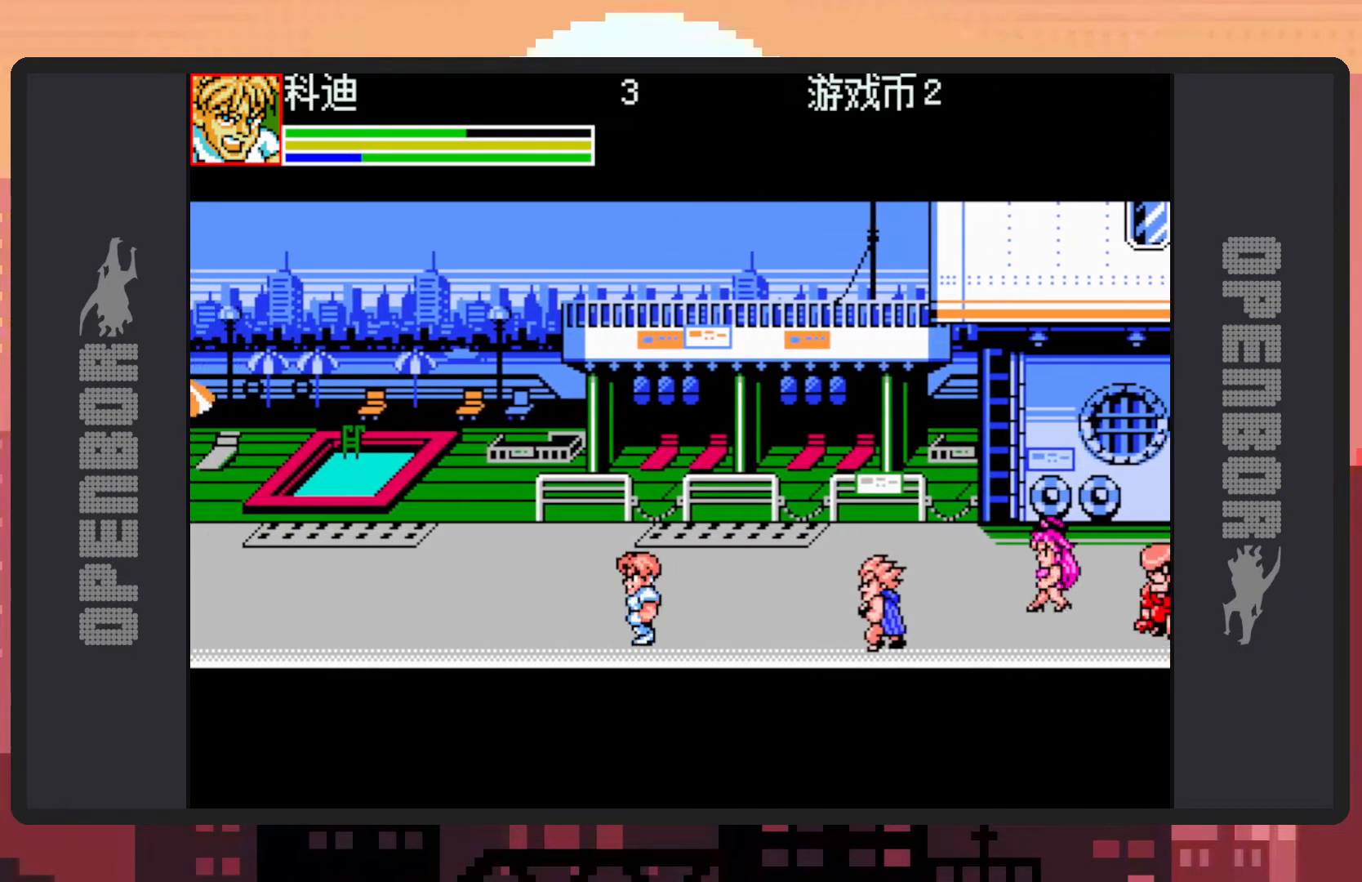
{"buttons": ["Y"], "events": [[66, "DPAD_RIGHT", "down"], [100, "DPAD_DOWN", "up"], [150, "B", "down"], [283, "B", "up"], [383, "DPAD_RIGHT", "up"], [383, "Y", "down"], [417, "Y", "up"], [467, "Y", "down"]]}
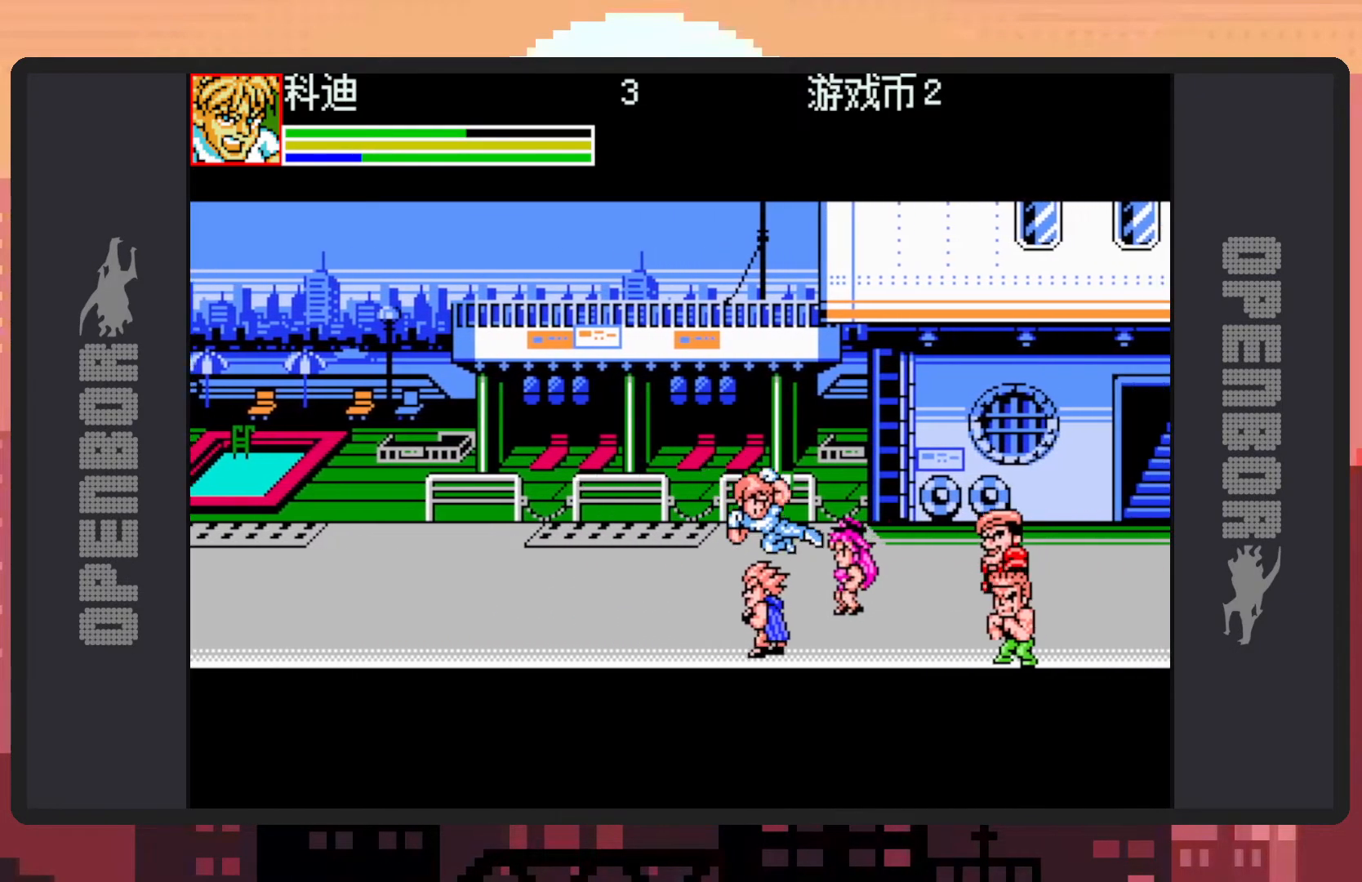
{"buttons": ["Y"], "events": [[17, "Y", "up"], [67, "Y", "down"], [100, "Y", "up"], [150, "Y", "down"], [184, "Y", "up"], [234, "Y", "down"], [284, "Y", "up"], [317, "Y", "down"], [367, "Y", "up"], [417, "Y", "down"], [467, "Y", "up"], [501, "Y", "down"]]}
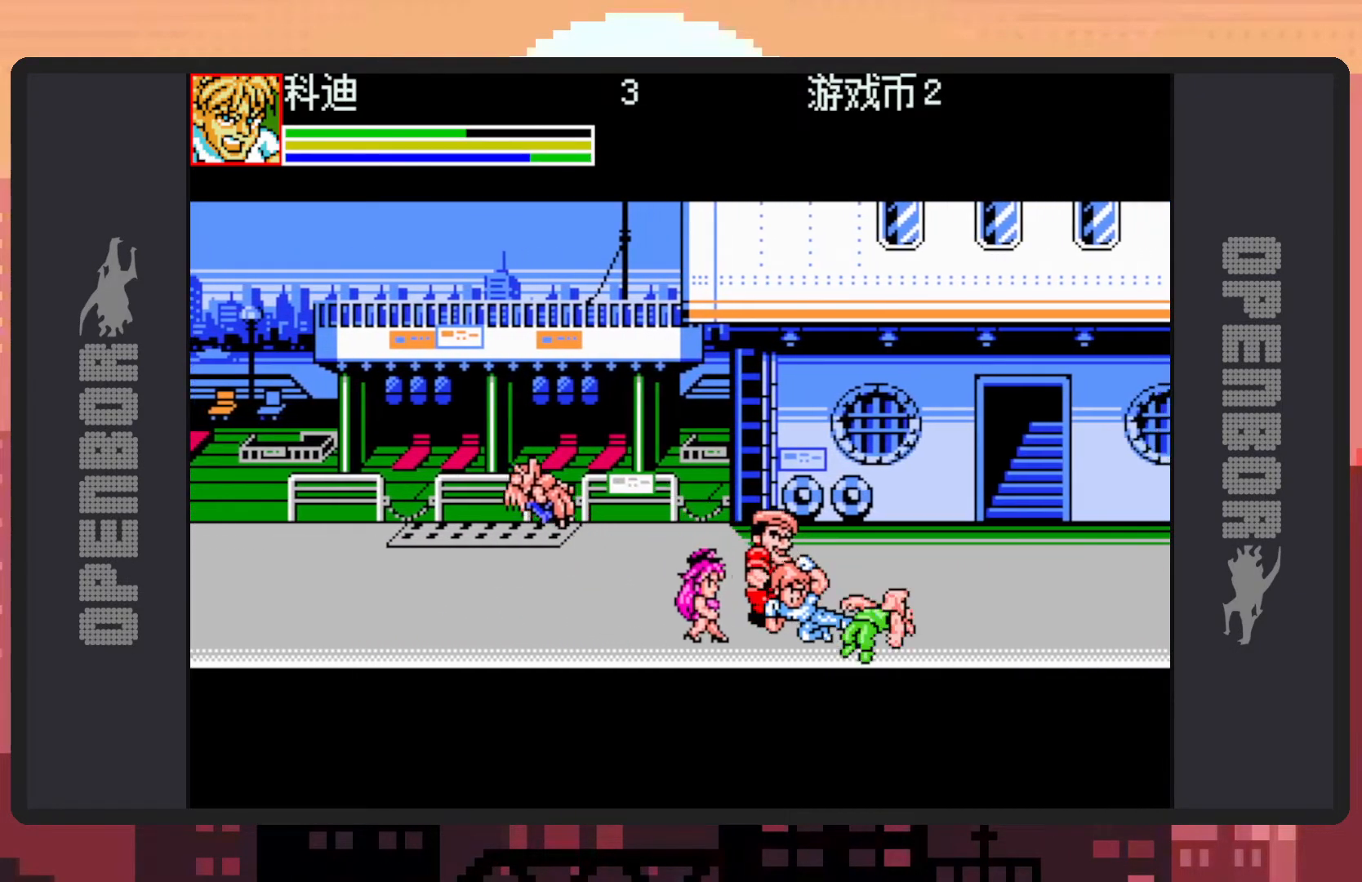
{"buttons": ["DPAD_LEFT"], "events": [[50, "Y", "up"], [100, "Y", "down"], [150, "Y", "up"], [183, "Y", "down"], [216, "Y", "up"], [267, "Y", "down"], [317, "Y", "up"], [367, "Y", "down"], [383, "DPAD_LEFT", "down"], [400, "Y", "up"], [450, "Y", "down"], [500, "Y", "up"]]}
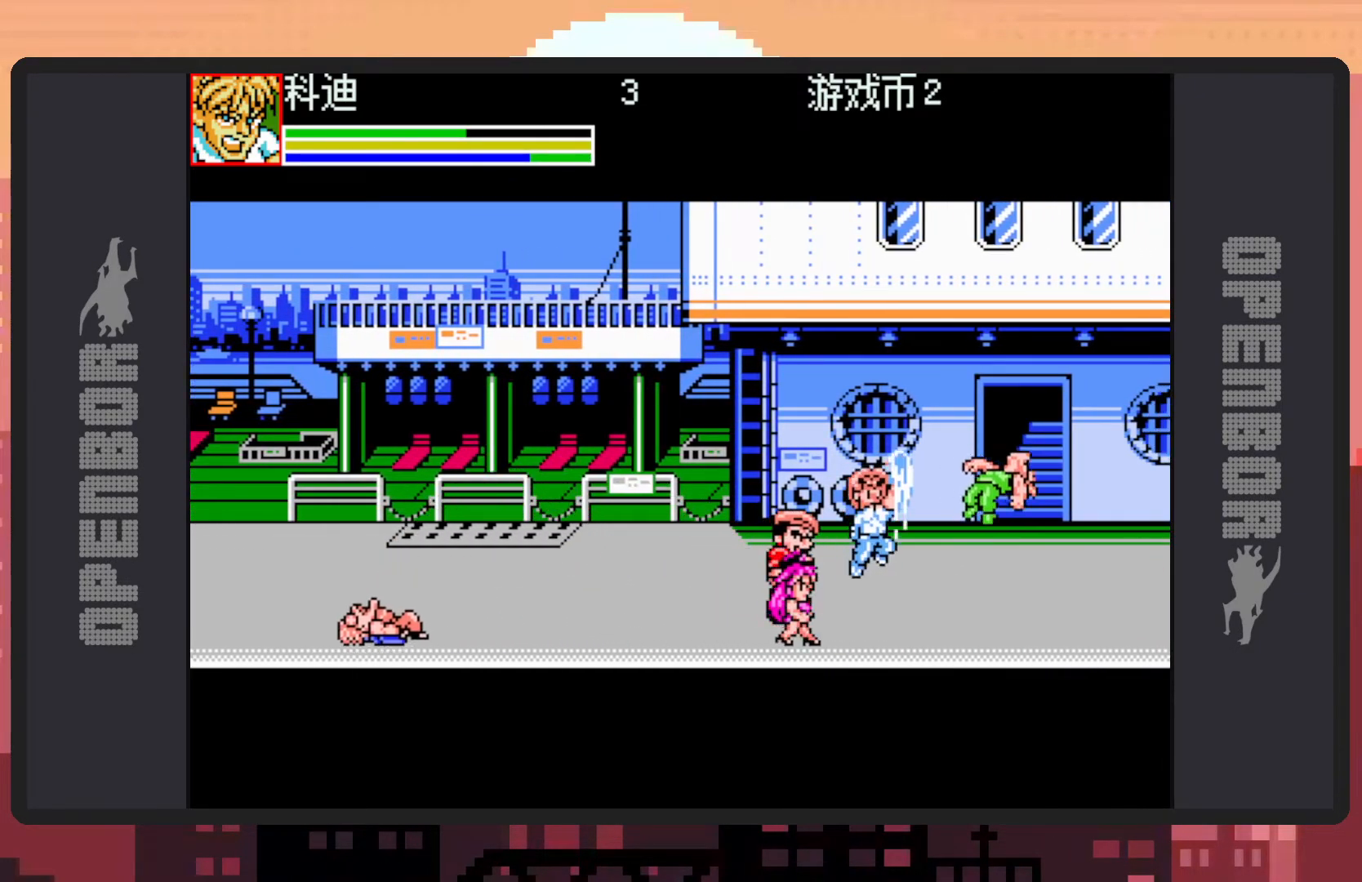
{"buttons": ["DPAD_LEFT"], "events": [[50, "Y", "down"], [84, "Y", "up"], [134, "Y", "down"], [150, "Y", "up"]]}
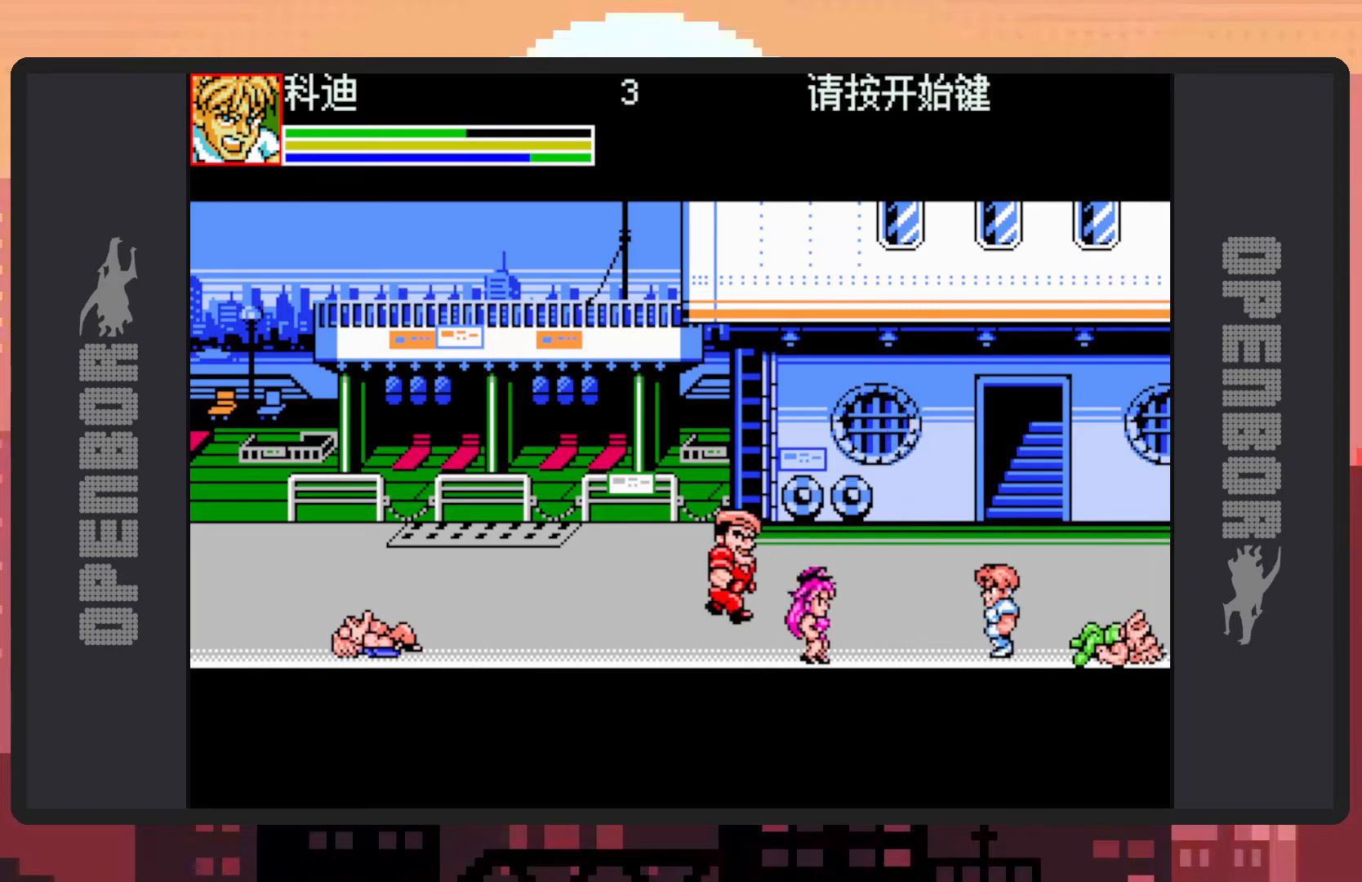
{"buttons": ["DPAD_LEFT"], "events": [[150, "B", "down"], [333, "B", "up"], [350, "Y", "down"], [383, "Y", "up"], [433, "Y", "down"], [483, "Y", "up"]]}
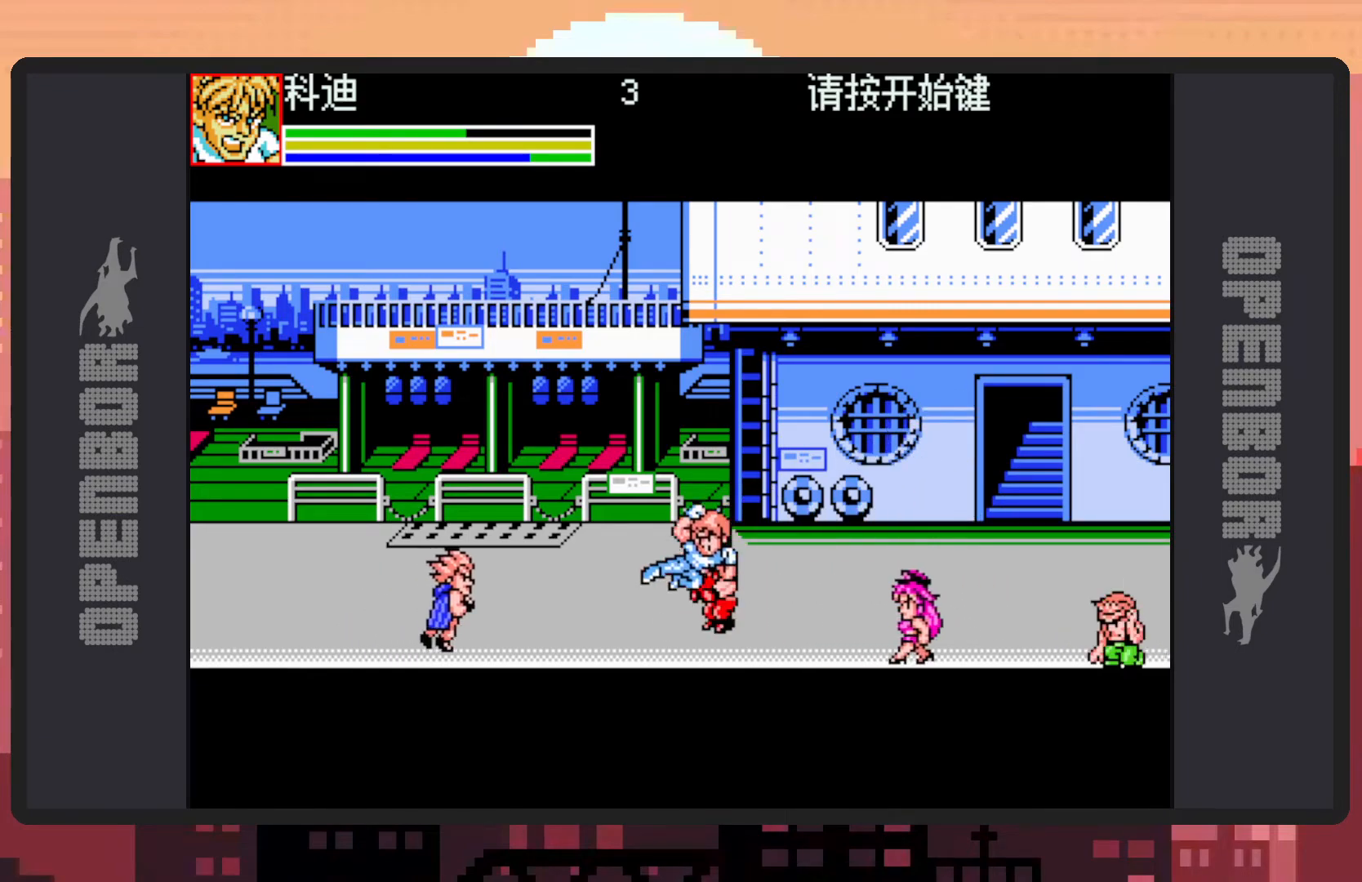
{"buttons": ["DPAD_LEFT"], "events": [[33, "Y", "down"], [84, "Y", "up"], [117, "Y", "down"], [167, "Y", "up"], [200, "Y", "down"], [250, "Y", "up"], [284, "Y", "down"], [334, "Y", "up"], [384, "Y", "down"], [400, "Y", "up"]]}
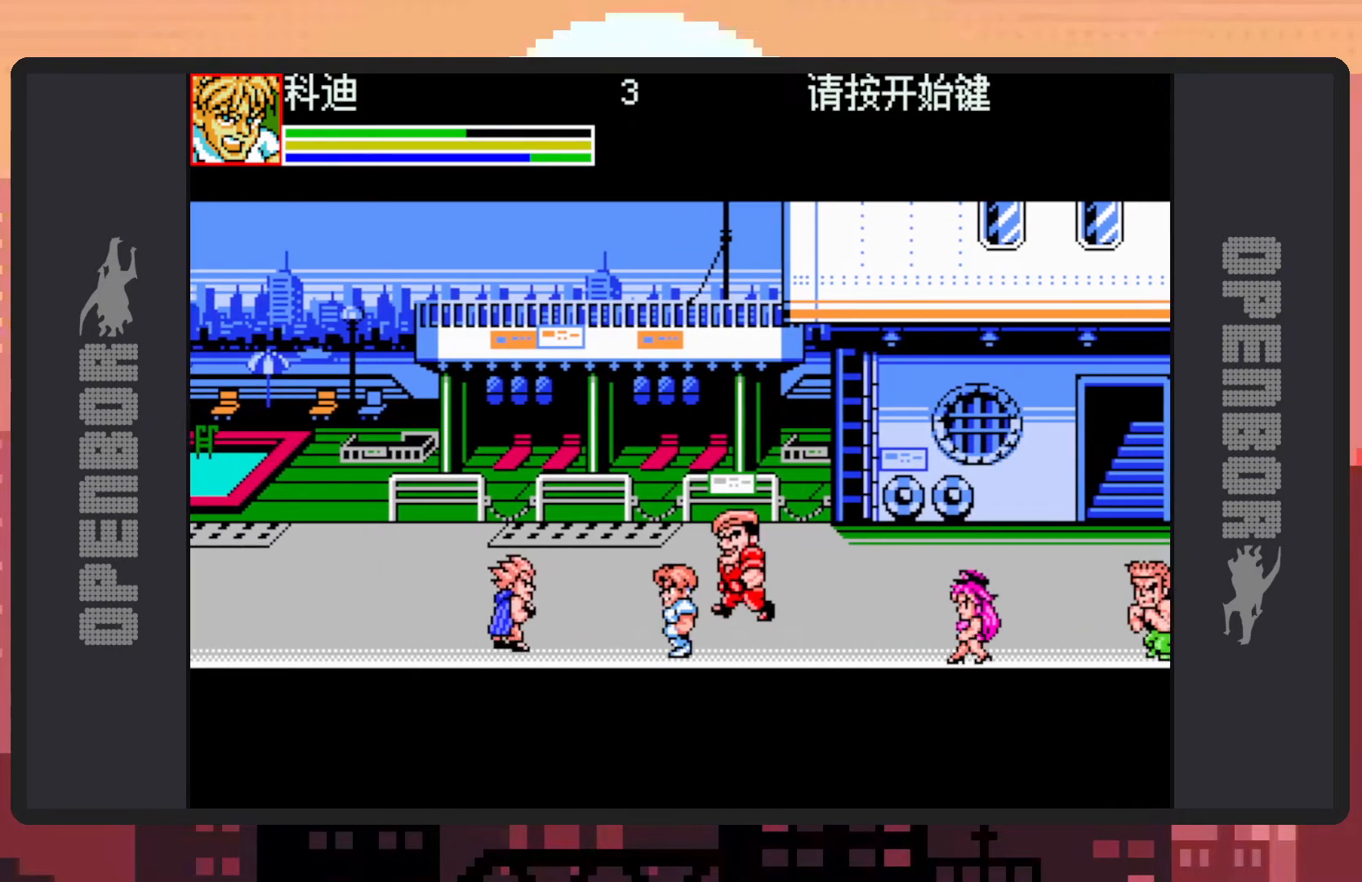
{"buttons": ["B", "DPAD_LEFT"], "events": [[467, "B", "down"]]}
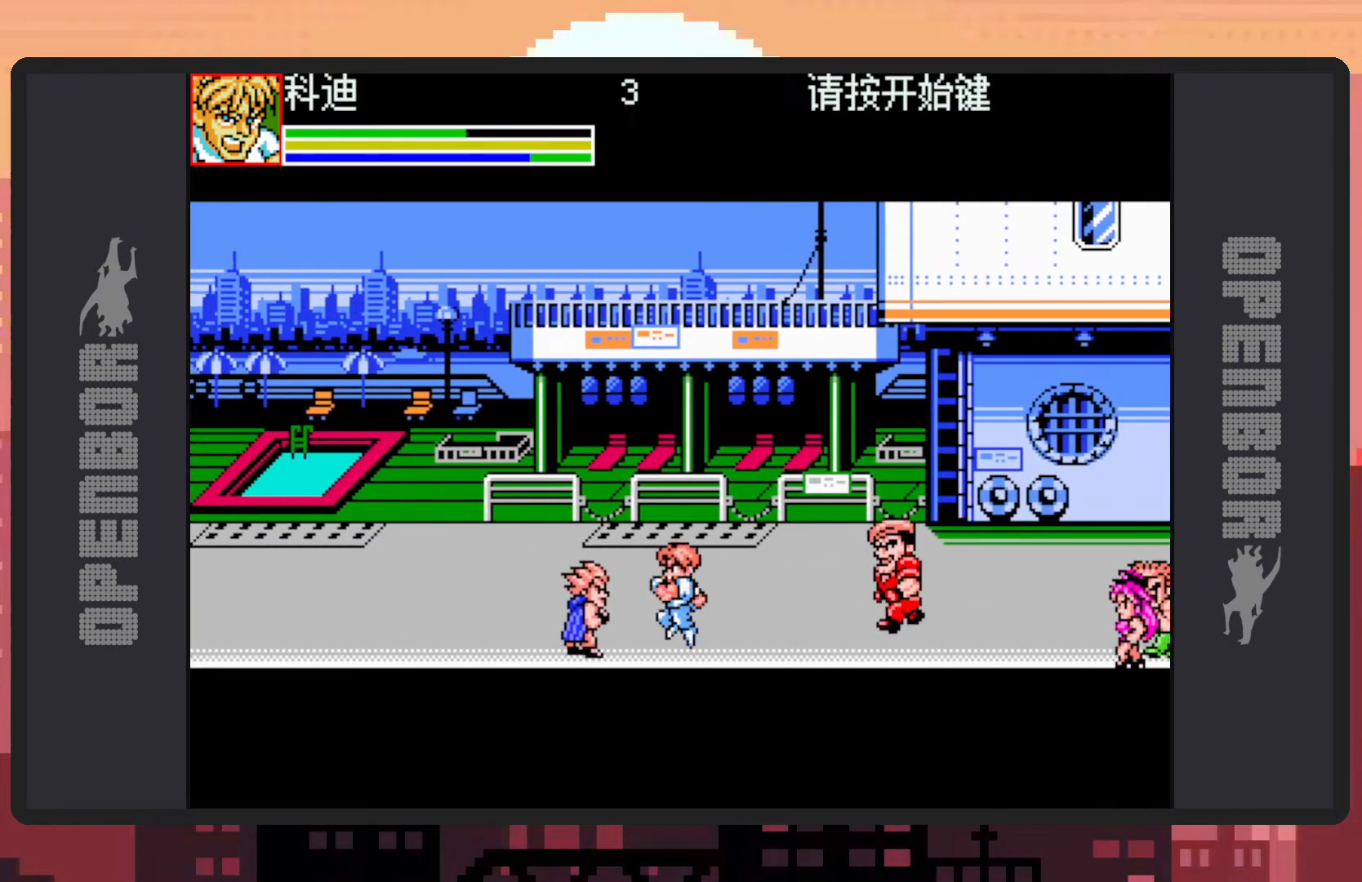
{"buttons": [], "events": [[134, "Y", "down"], [167, "Y", "up"], [200, "DPAD_LEFT", "up"], [217, "Y", "down"], [267, "Y", "up"], [300, "Y", "down"], [350, "Y", "up"], [367, "B", "up"], [400, "Y", "down"], [434, "Y", "up"]]}
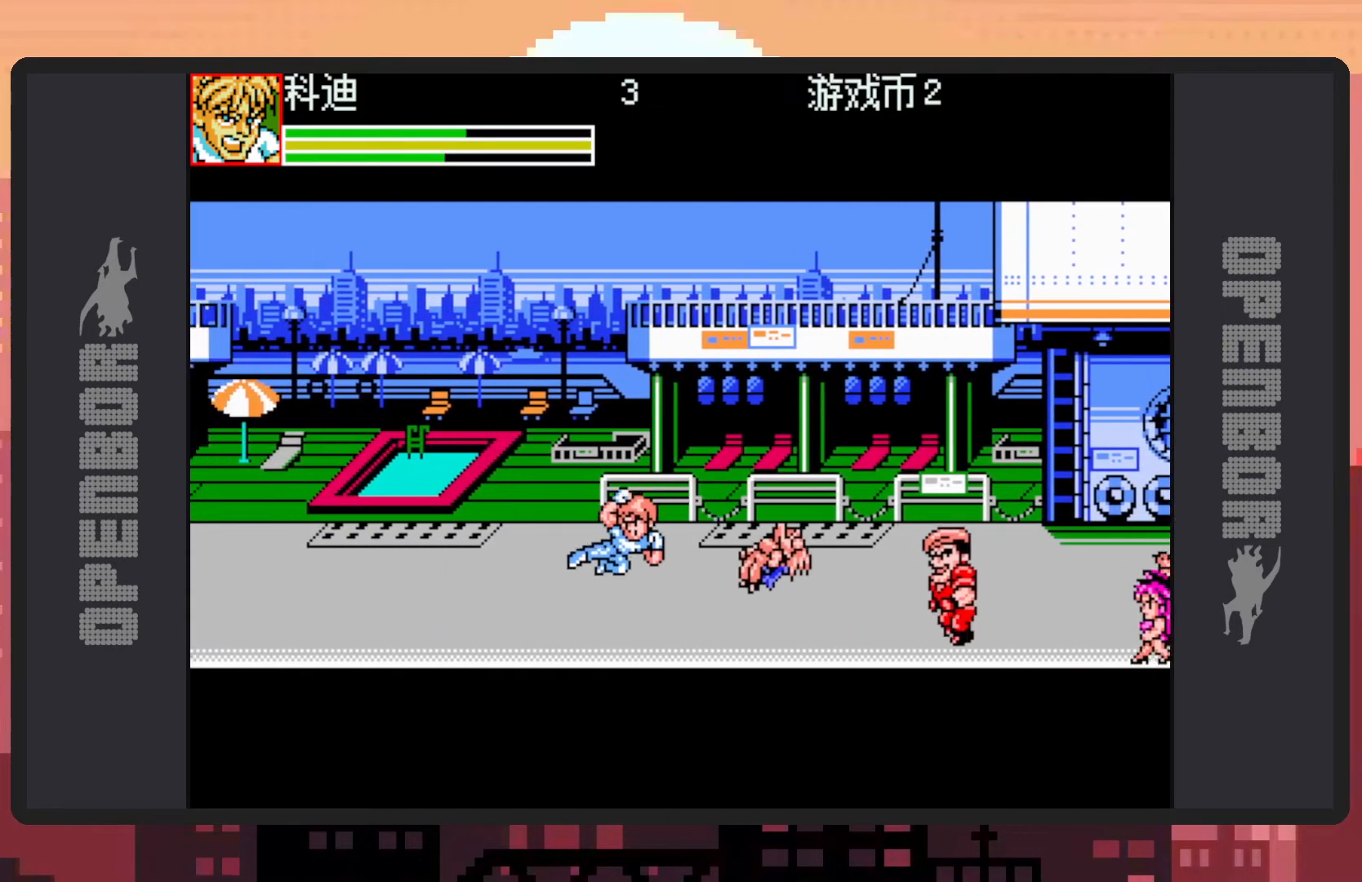
{"buttons": ["DPAD_RIGHT"], "events": [[417, "DPAD_RIGHT", "down"]]}
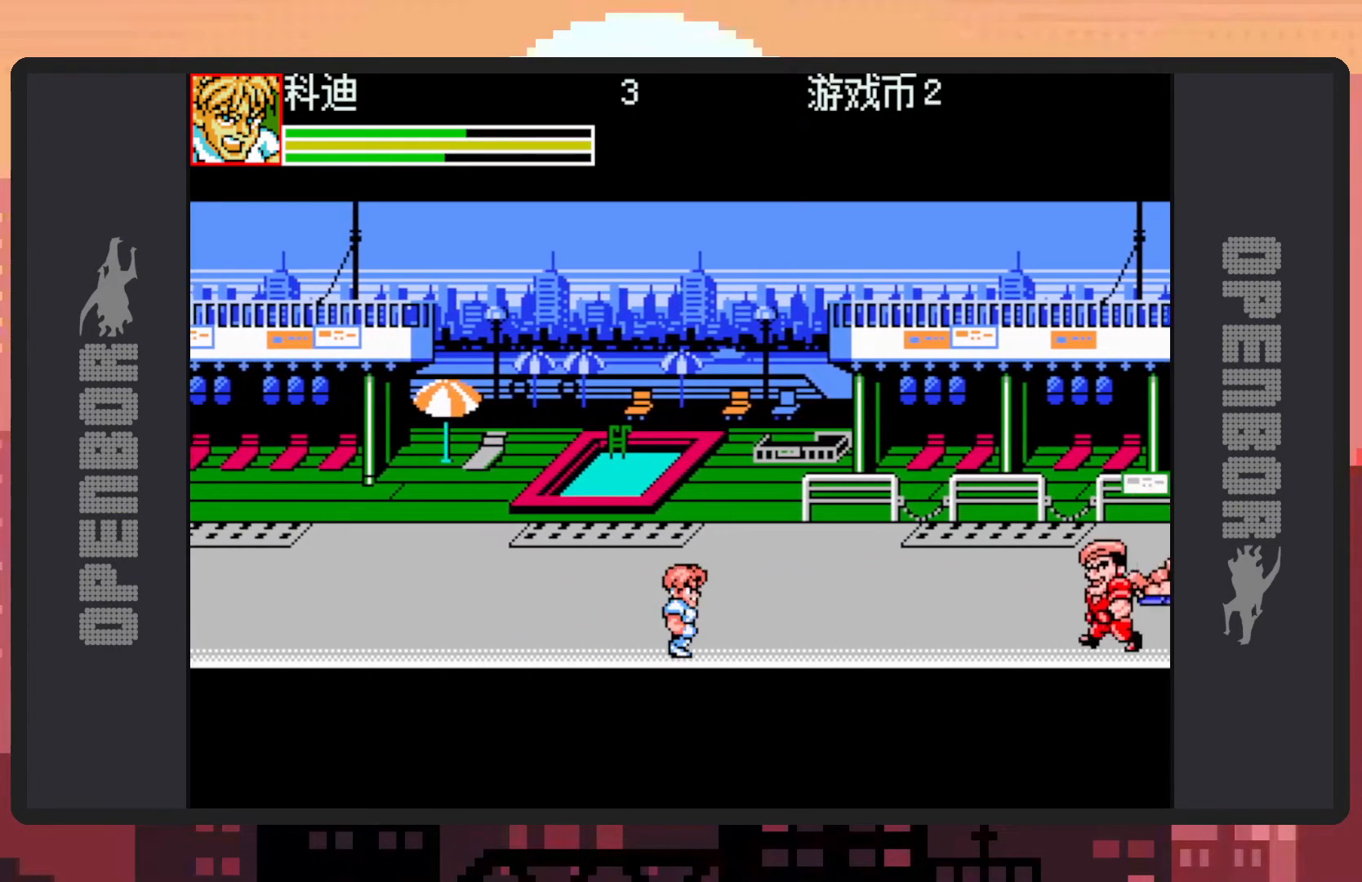
{"buttons": ["Y"], "events": [[84, "B", "down"], [234, "B", "up"], [317, "Y", "down"], [350, "DPAD_RIGHT", "up"], [367, "Y", "up"], [400, "Y", "down"], [451, "Y", "up"], [501, "Y", "down"]]}
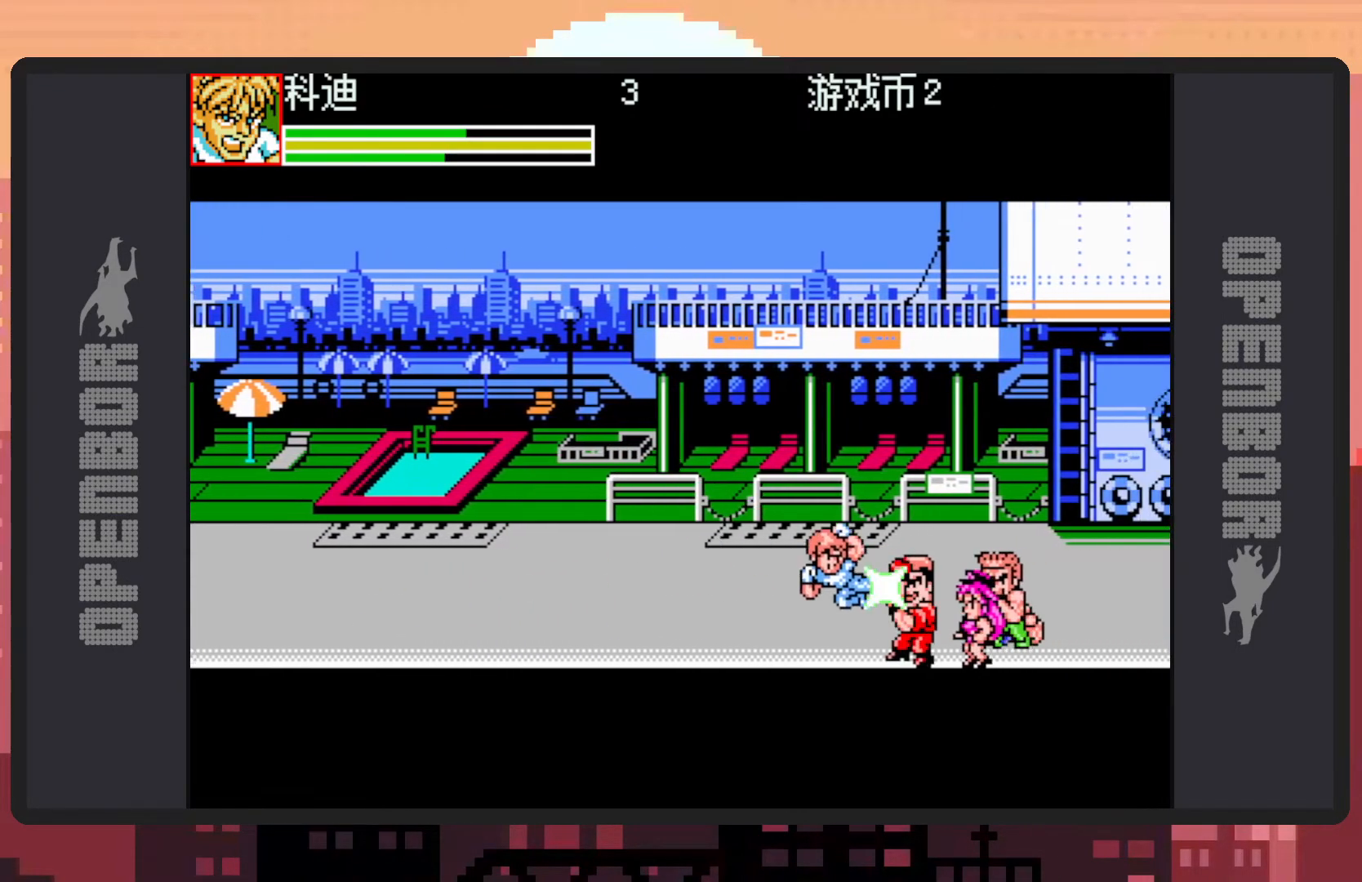
{"buttons": [], "events": [[50, "Y", "up"], [83, "Y", "down"], [133, "Y", "up"], [166, "Y", "down"], [216, "Y", "up"], [267, "Y", "down"], [300, "Y", "up"], [367, "Y", "down"], [400, "Y", "up"], [450, "Y", "down"], [483, "Y", "up"]]}
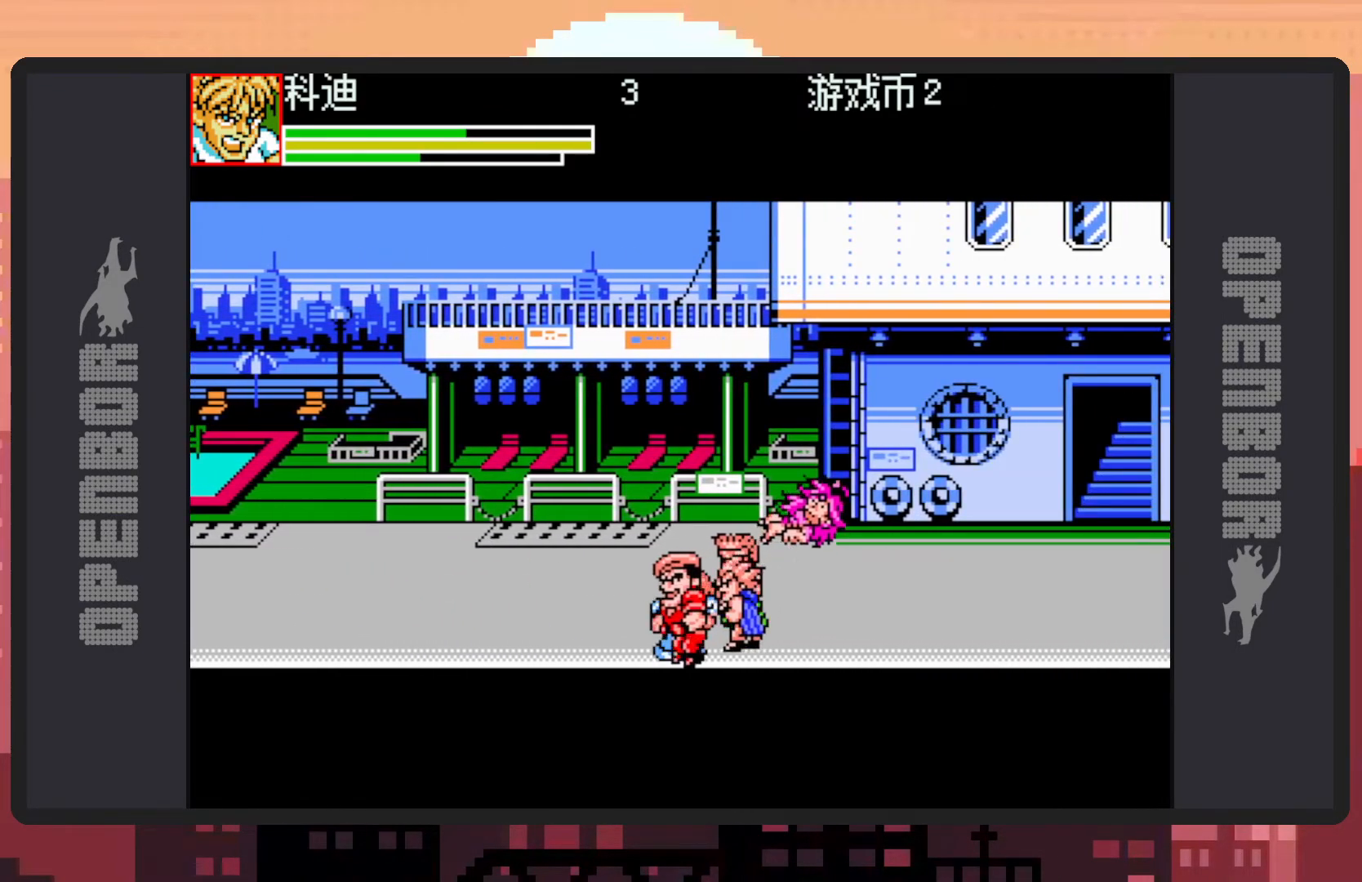
{"buttons": ["Y"], "events": [[33, "Y", "down"], [67, "Y", "up"], [117, "Y", "down"], [167, "Y", "up"], [217, "Y", "down"], [250, "Y", "up"], [300, "Y", "down"], [350, "Y", "up"], [400, "Y", "down"], [434, "Y", "up"], [484, "Y", "down"]]}
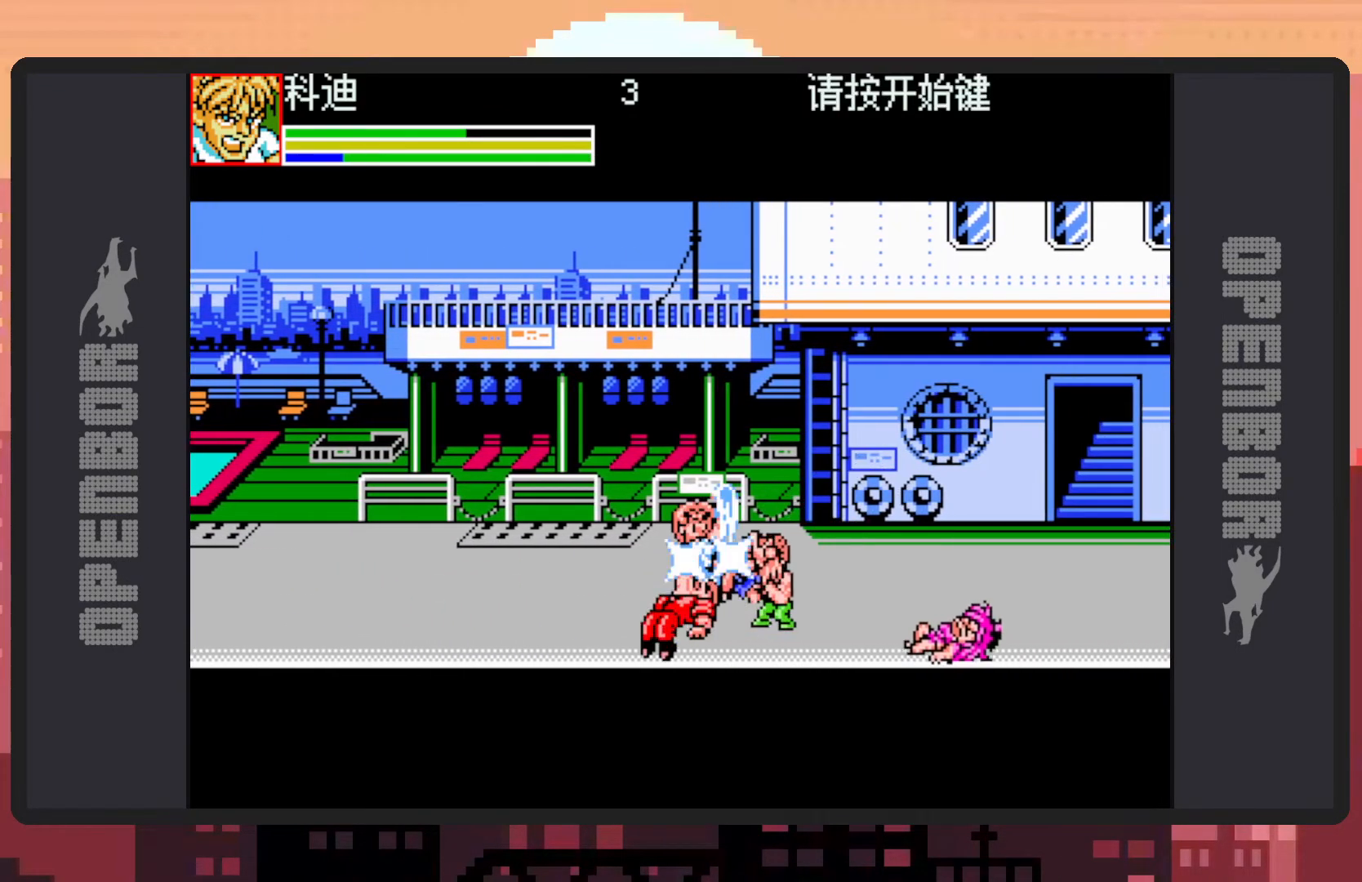
{"buttons": [], "events": [[16, "Y", "up"], [66, "Y", "down"], [116, "Y", "up"], [166, "Y", "down"], [200, "Y", "up"], [250, "Y", "down"], [283, "Y", "up"], [333, "Y", "down"], [383, "Y", "up"], [433, "Y", "down"], [467, "Y", "up"]]}
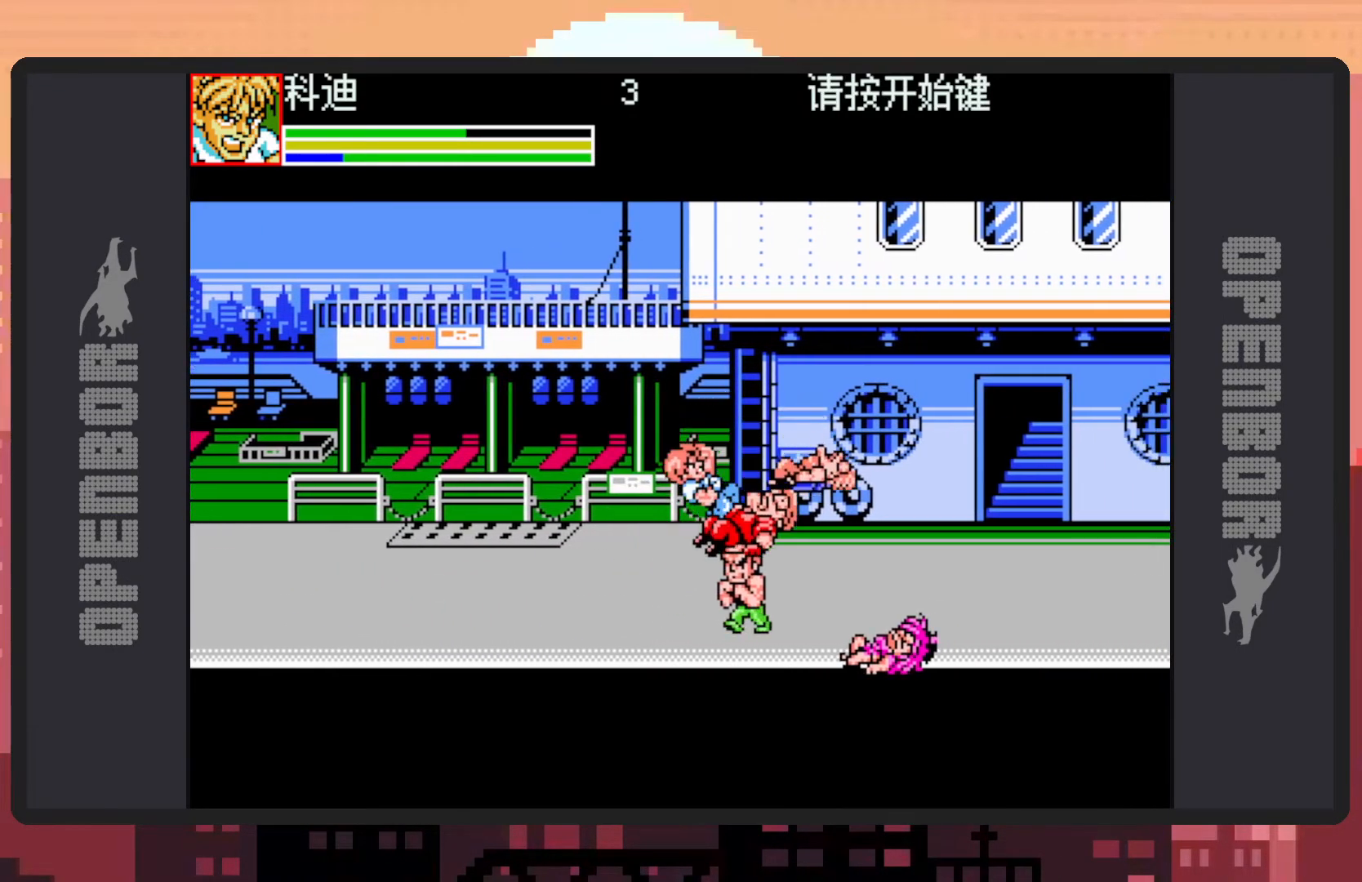
{"buttons": ["B", "DPAD_LEFT"], "events": [[17, "Y", "down"], [67, "Y", "up"], [200, "DPAD_LEFT", "down"], [367, "B", "down"]]}
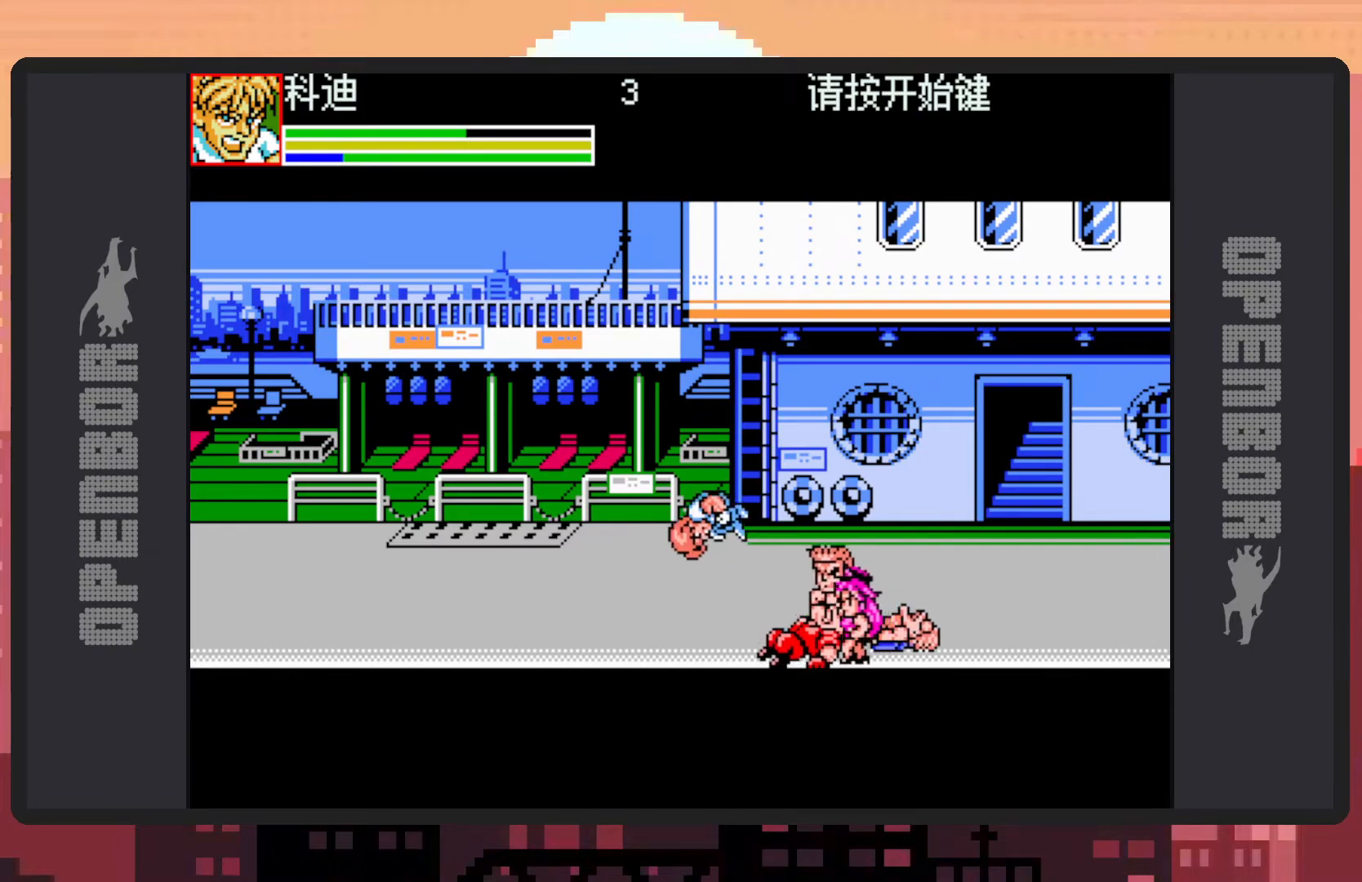
{"buttons": [], "events": [[50, "B", "up"], [133, "Y", "down"], [183, "Y", "up"], [233, "Y", "down"], [250, "DPAD_LEFT", "up"], [283, "Y", "up"], [317, "Y", "down"], [367, "Y", "up"]]}
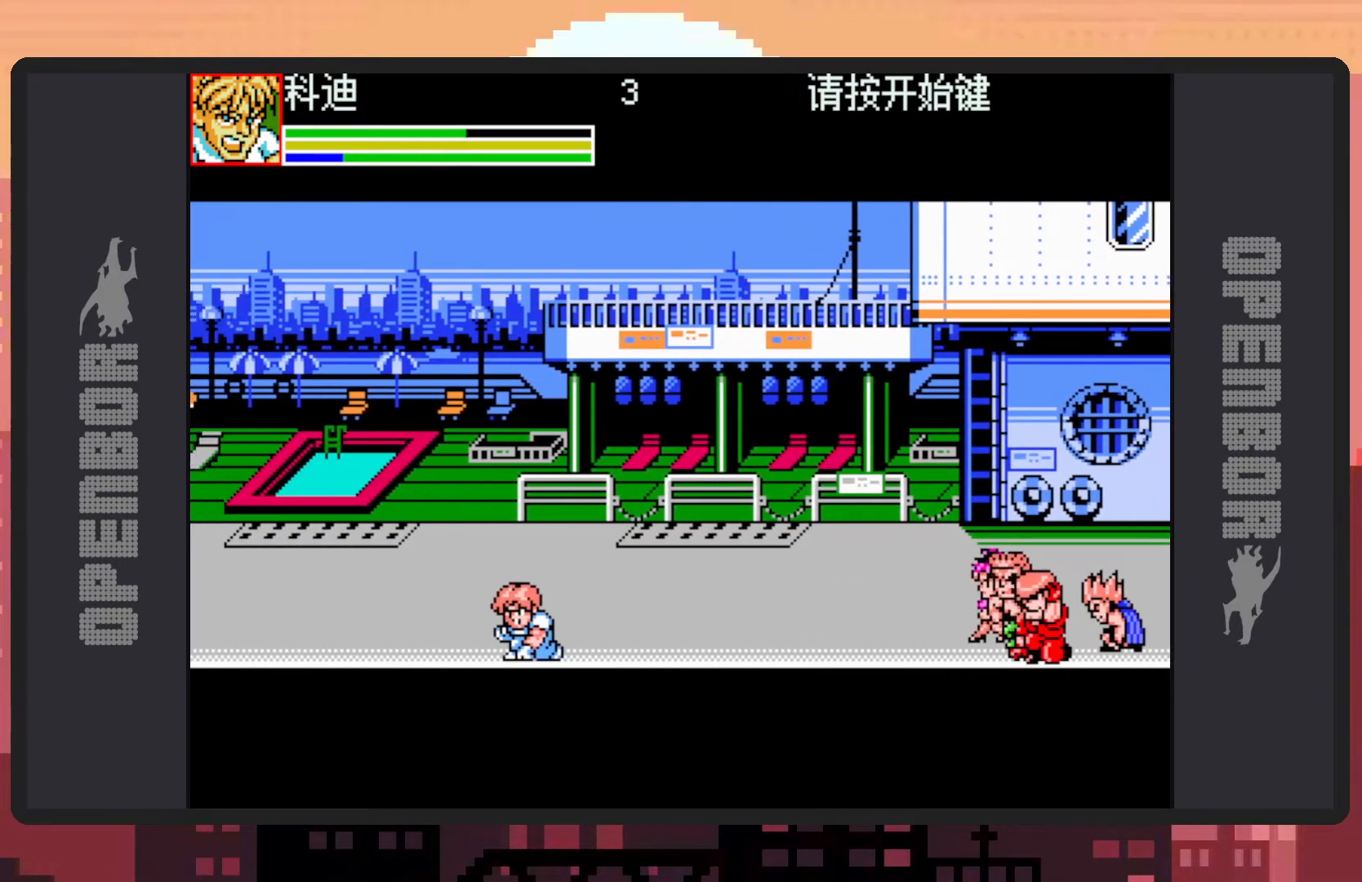
{"buttons": ["Y"], "events": [[33, "DPAD_RIGHT", "down"], [134, "B", "down"], [284, "B", "up"], [434, "Y", "down"], [467, "Y", "up"], [484, "DPAD_RIGHT", "up"], [501, "Y", "down"]]}